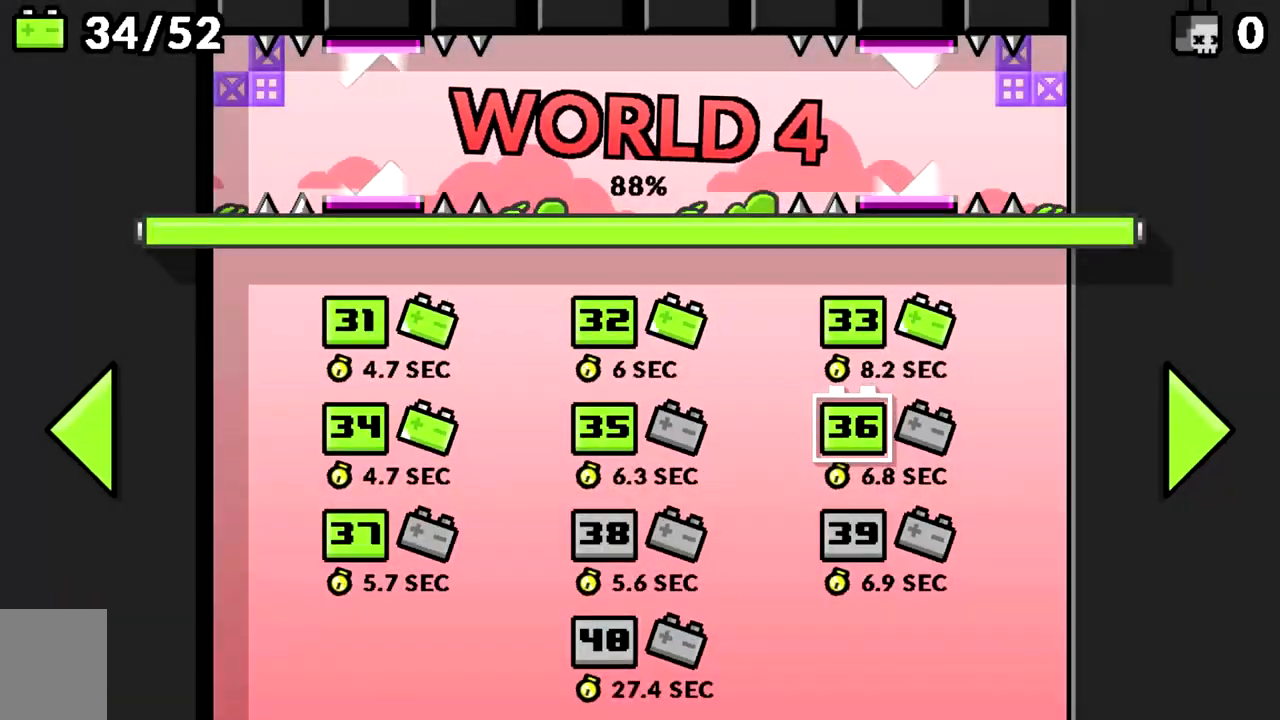
Gameplay with keyboard; each line is a JSON object with the keys held at the frame after it. "events" lists presses ("down") and releases ("up") of "a", "d", "s", "space" and "w" between this image and that frame as [ms after this image, input, new state], when the widget could be followed in between. No other keys are recorded. Mouse input is not recorded.
{"keys": [], "events": [[101, "space", "down"], [134, "space", "up"]]}
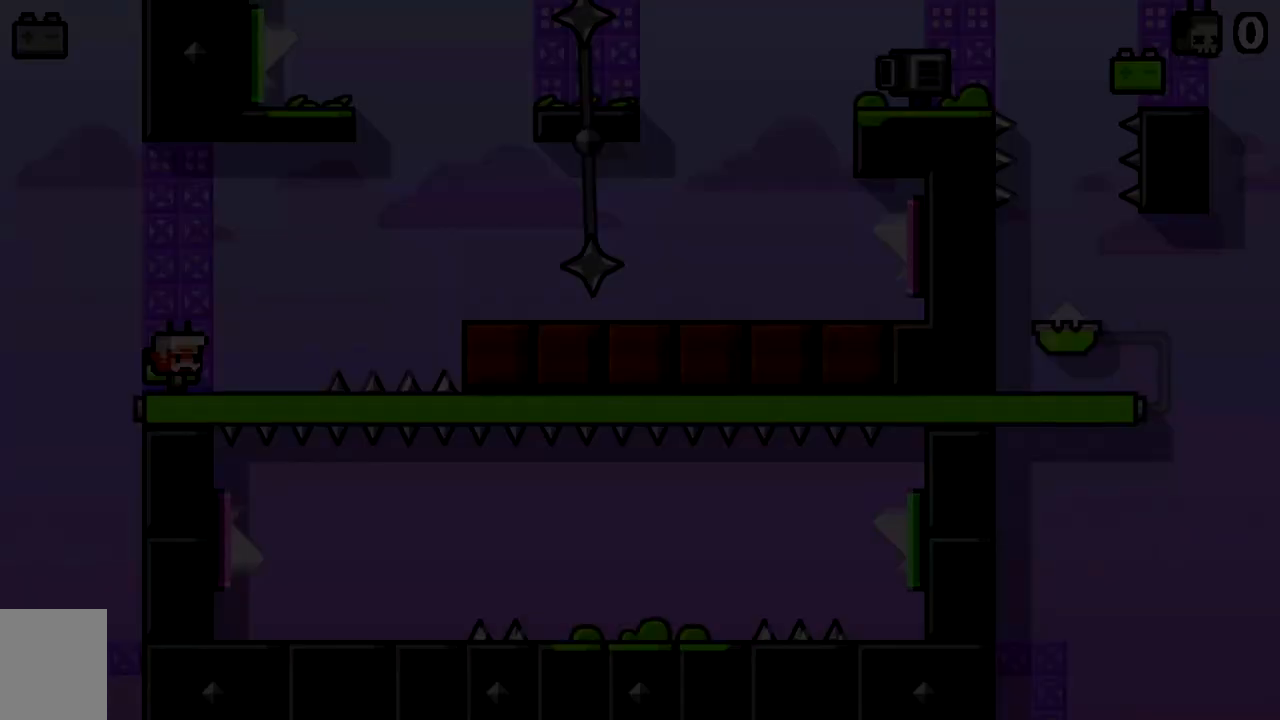
{"keys": [], "events": []}
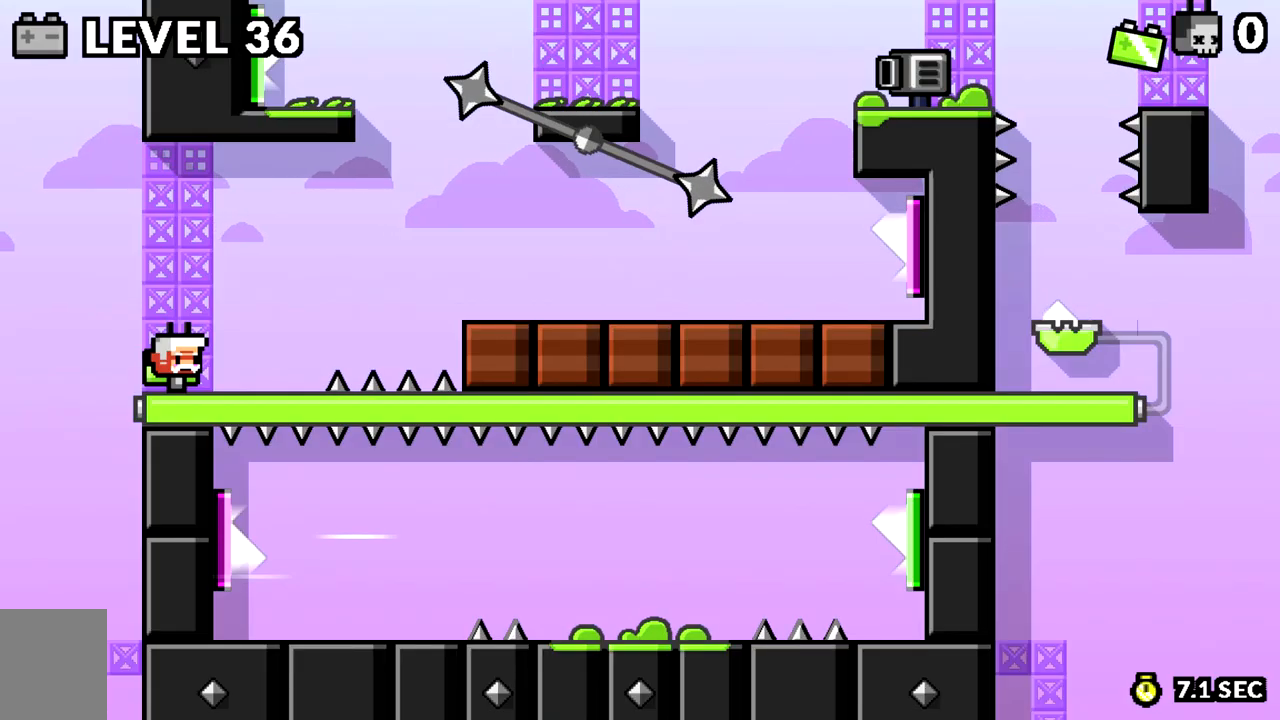
{"keys": ["d", "space"], "events": [[317, "d", "down"], [451, "space", "down"]]}
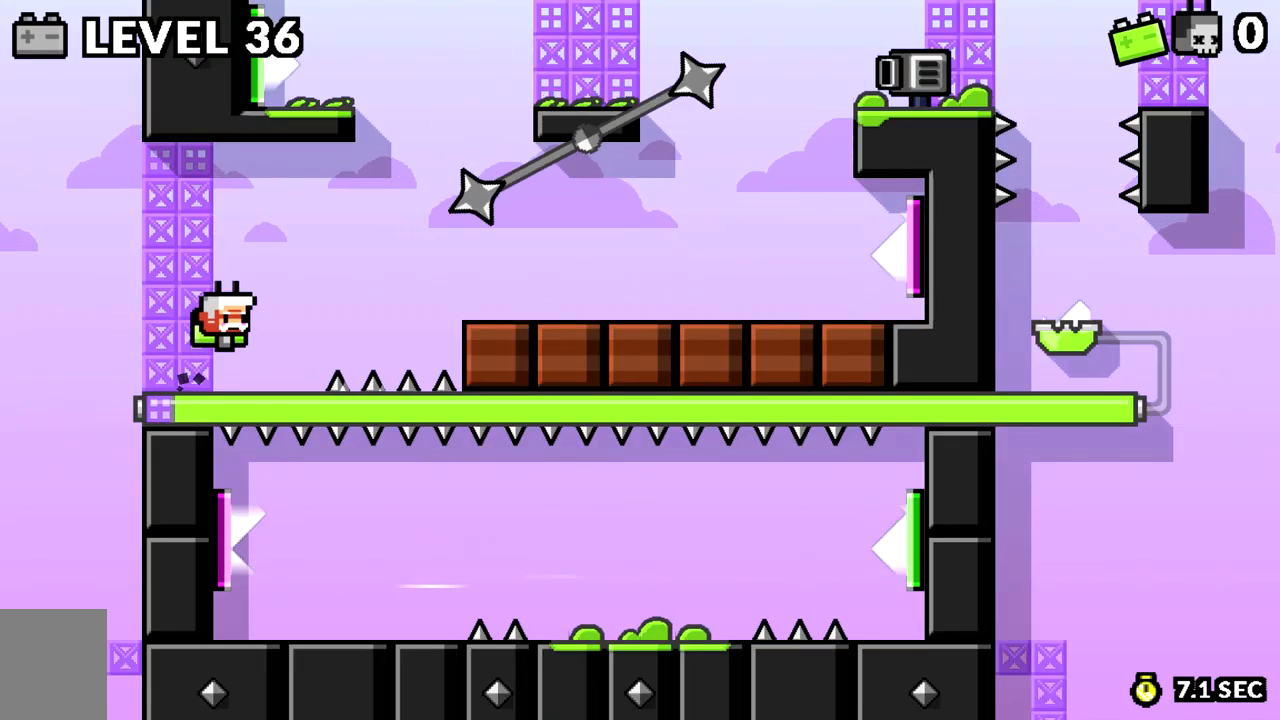
{"keys": ["d"], "events": [[50, "space", "up"], [133, "space", "down"], [284, "space", "up"]]}
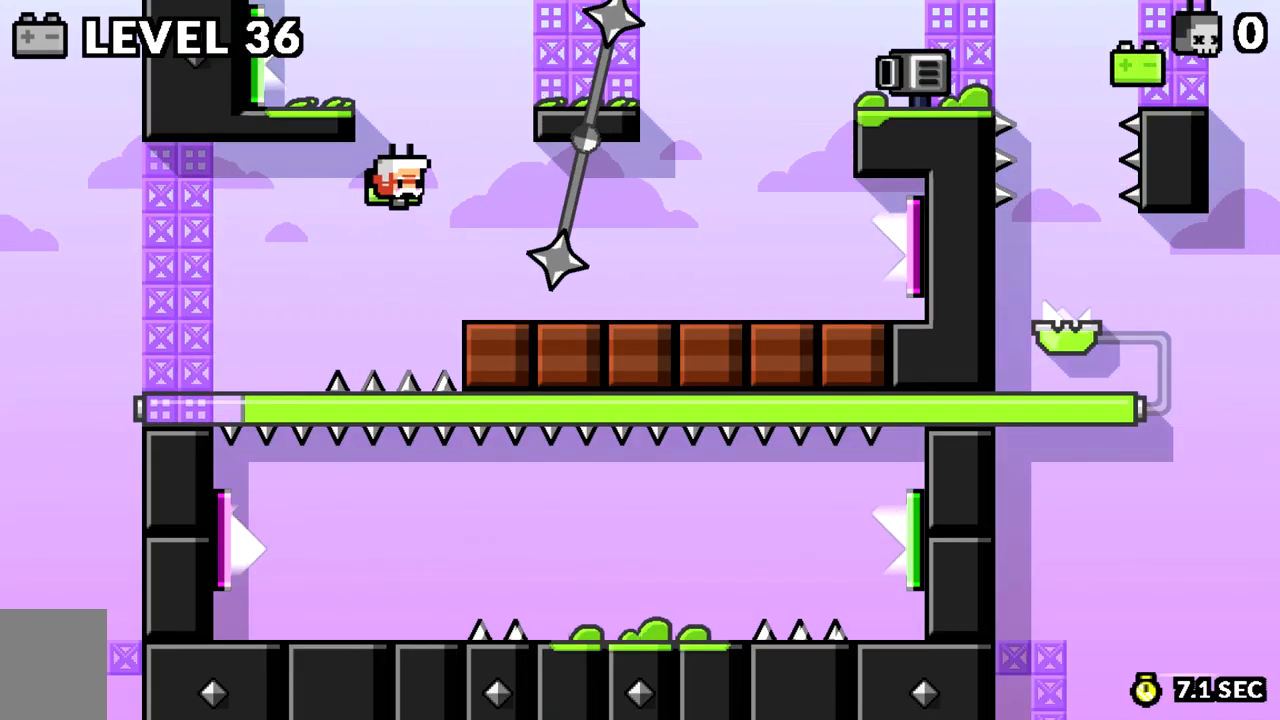
{"keys": ["d"], "events": []}
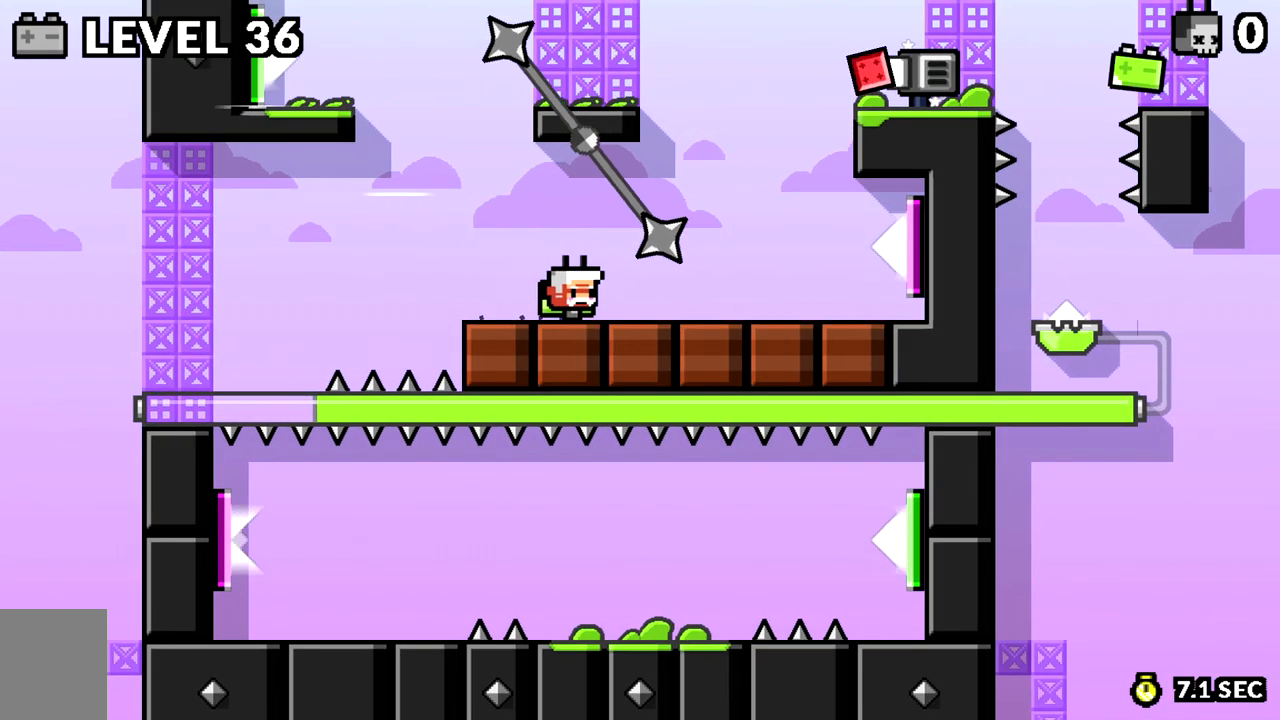
{"keys": ["d"], "events": []}
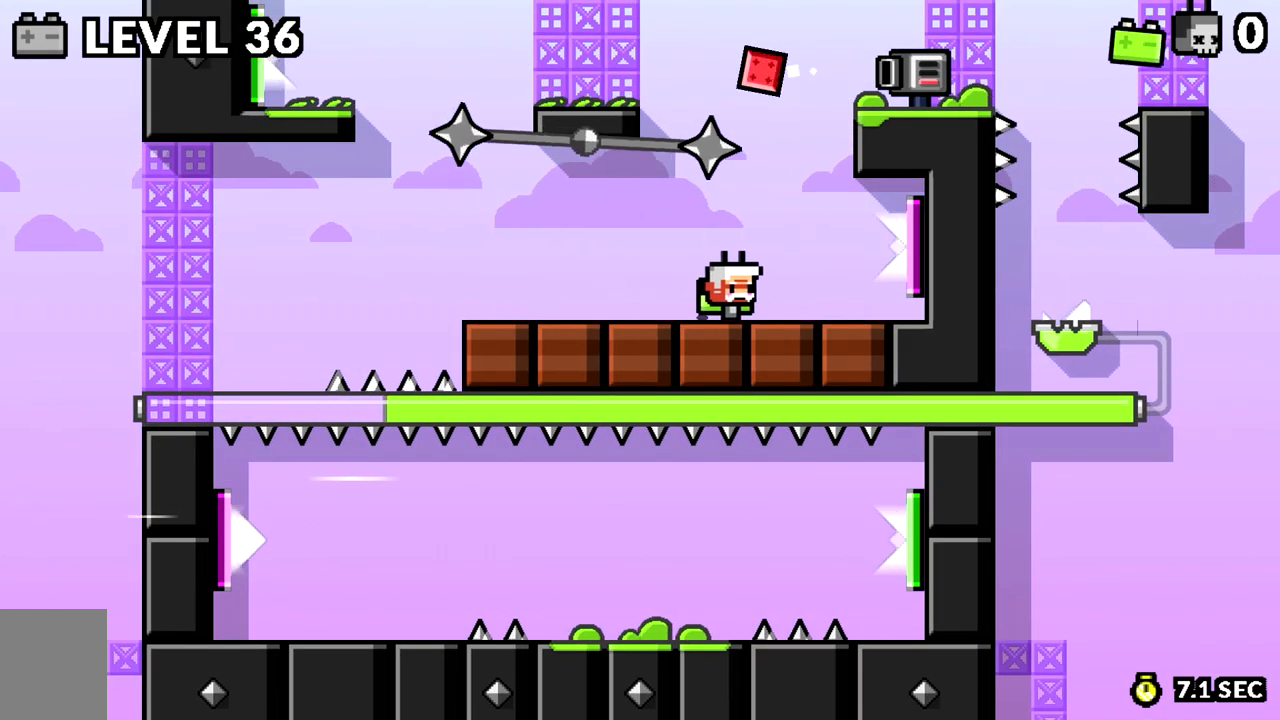
{"keys": ["d"], "events": []}
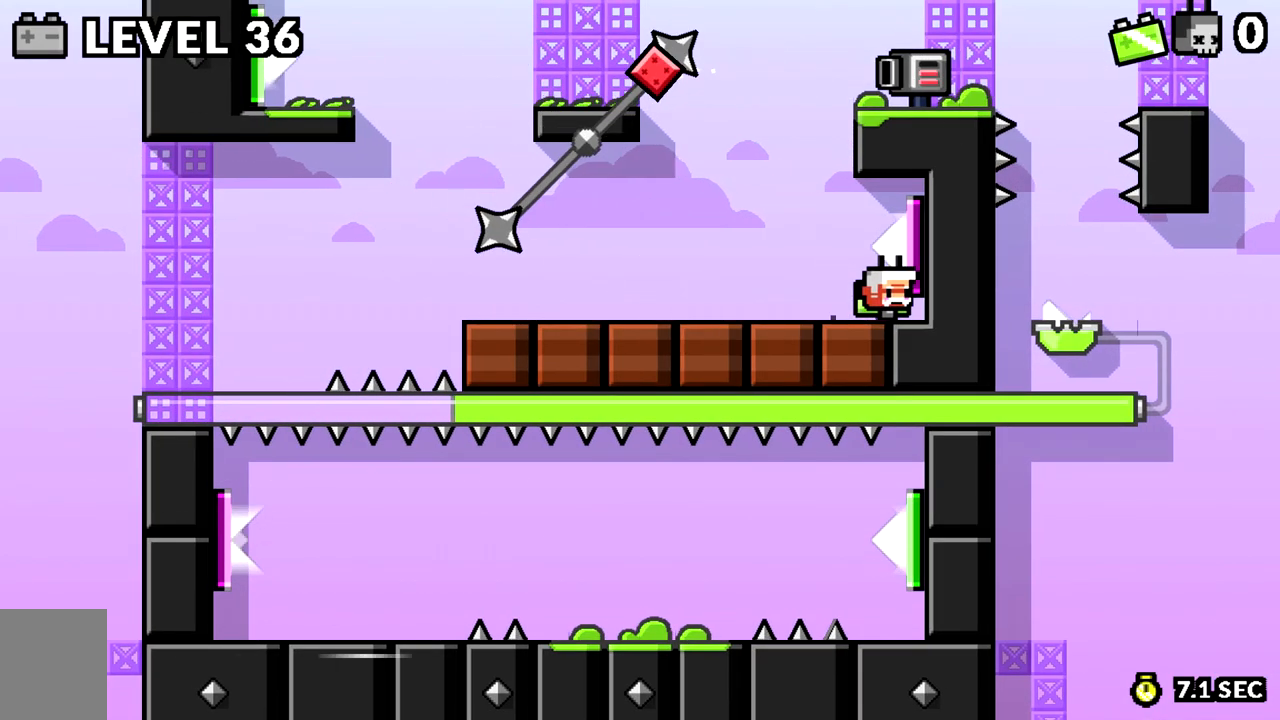
{"keys": ["d", "space"], "events": [[451, "space", "down"]]}
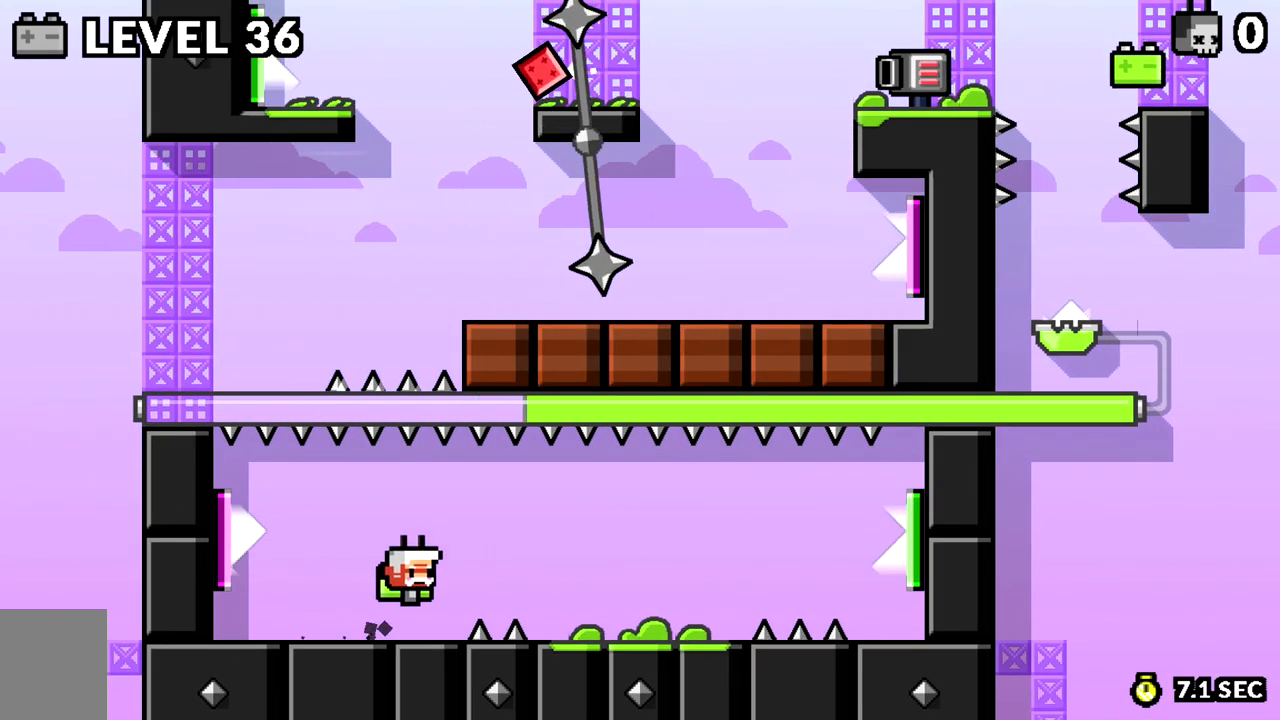
{"keys": ["d"], "events": [[50, "space", "up"]]}
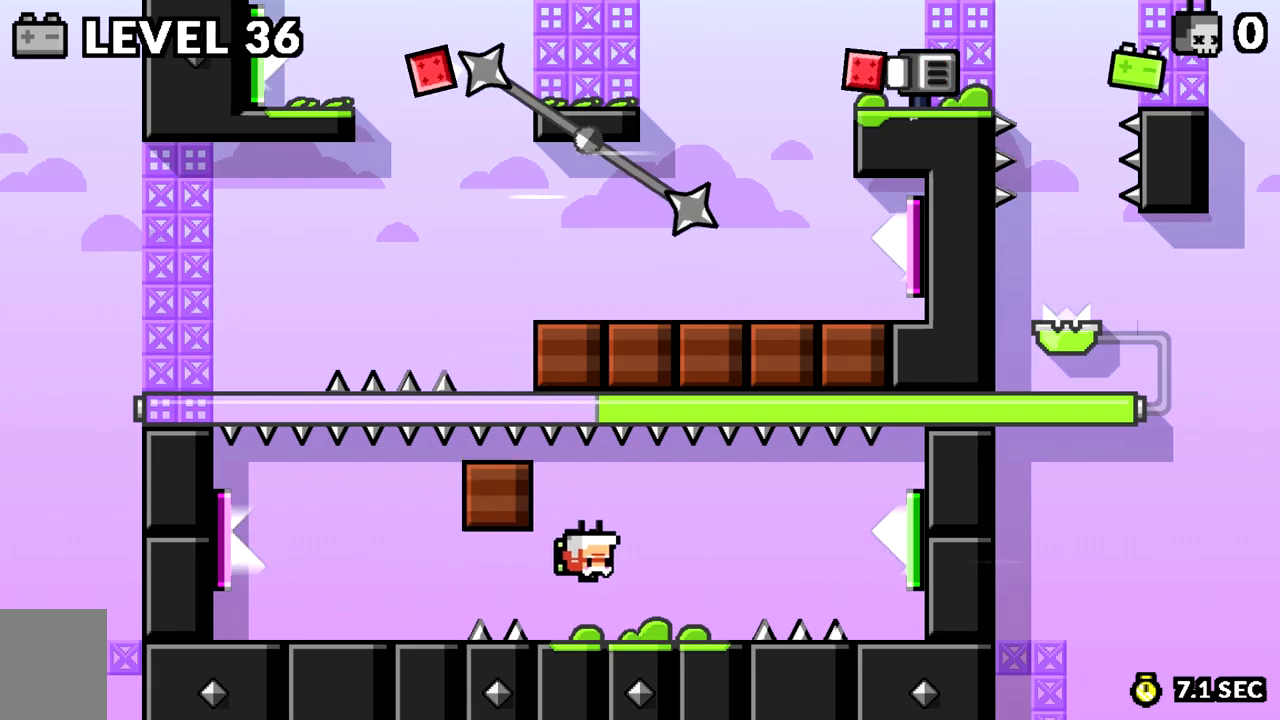
{"keys": ["d"], "events": [[251, "space", "down"], [434, "space", "up"]]}
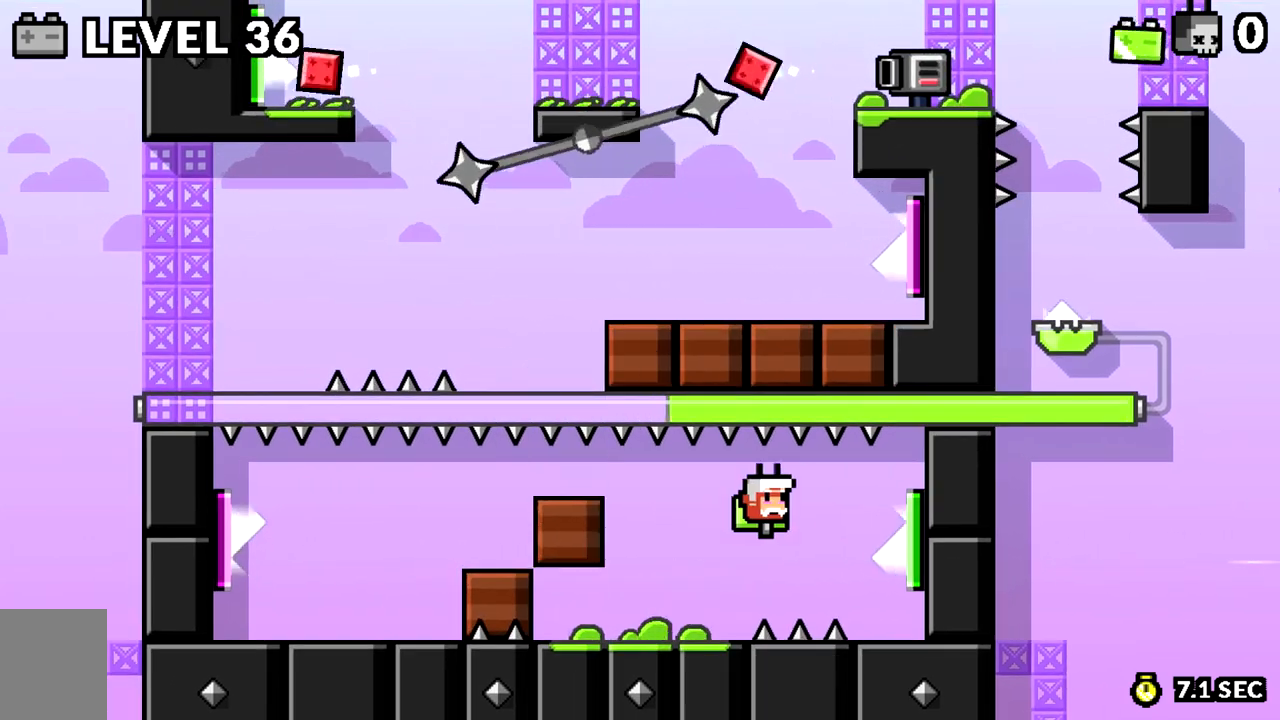
{"keys": [], "events": [[500, "d", "up"]]}
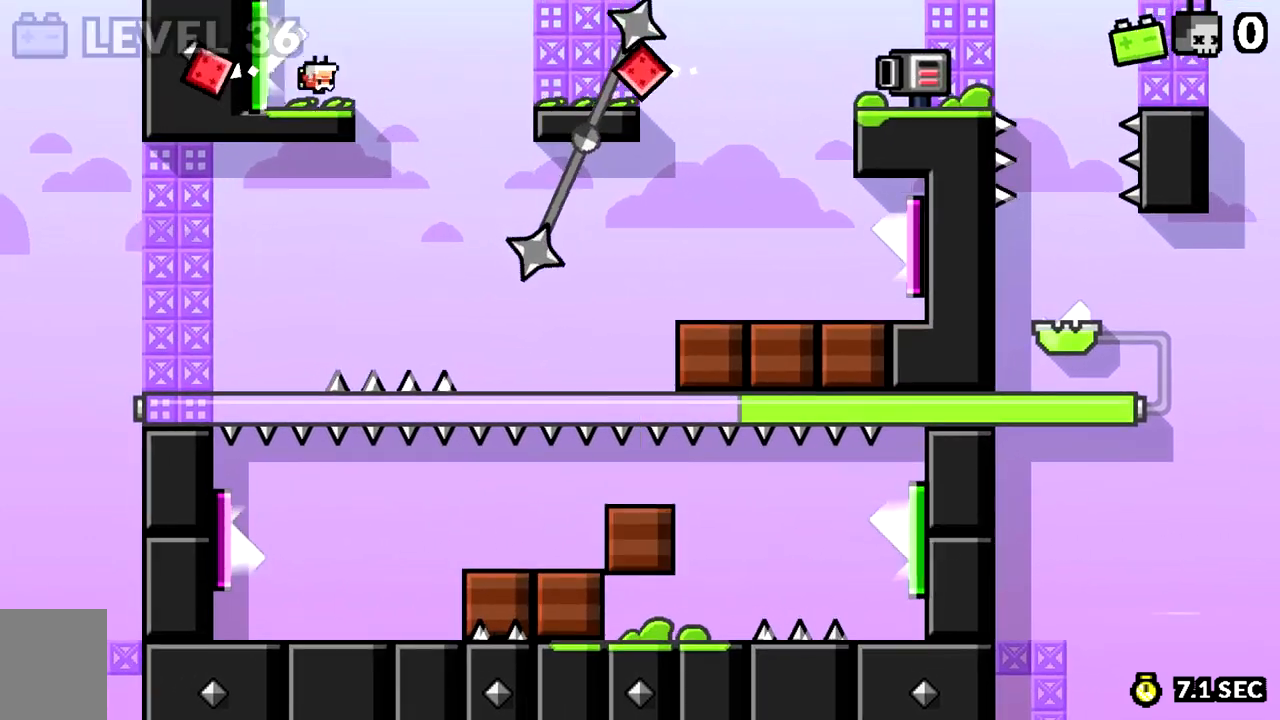
{"keys": ["d"], "events": [[134, "space", "down"], [184, "d", "down"], [284, "space", "up"], [417, "space", "down"], [467, "space", "up"]]}
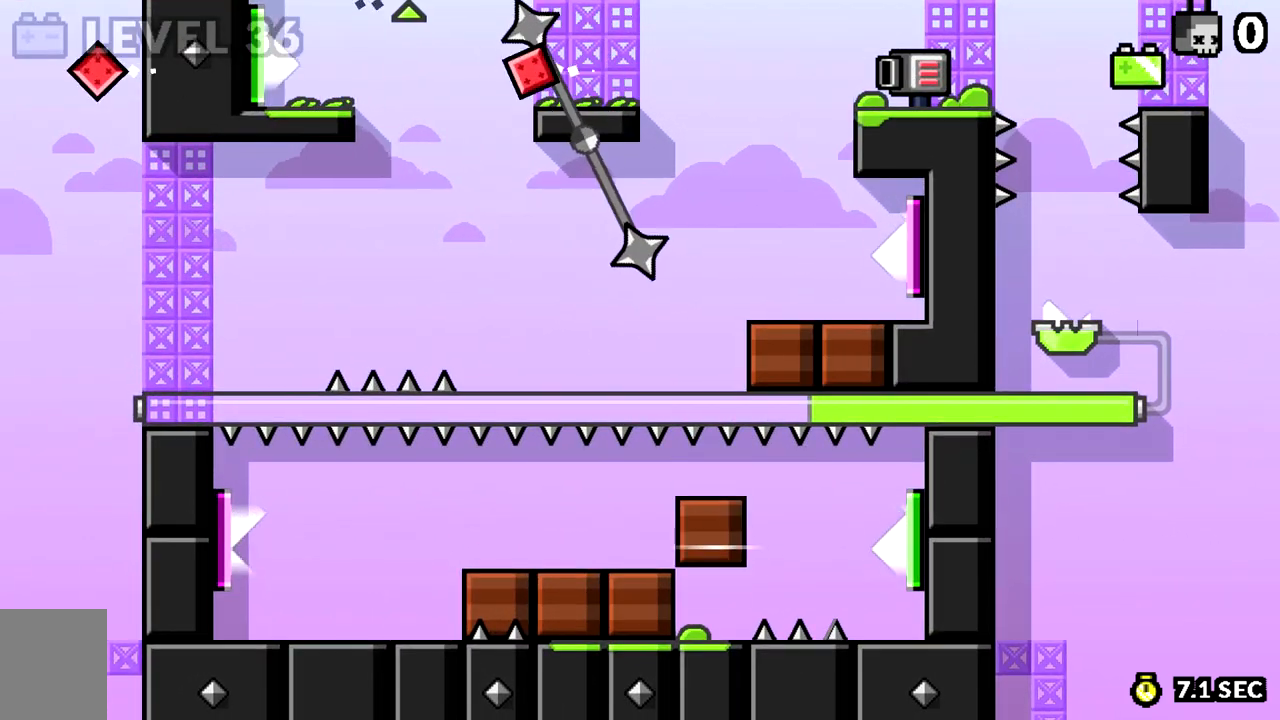
{"keys": [], "events": [[484, "d", "up"]]}
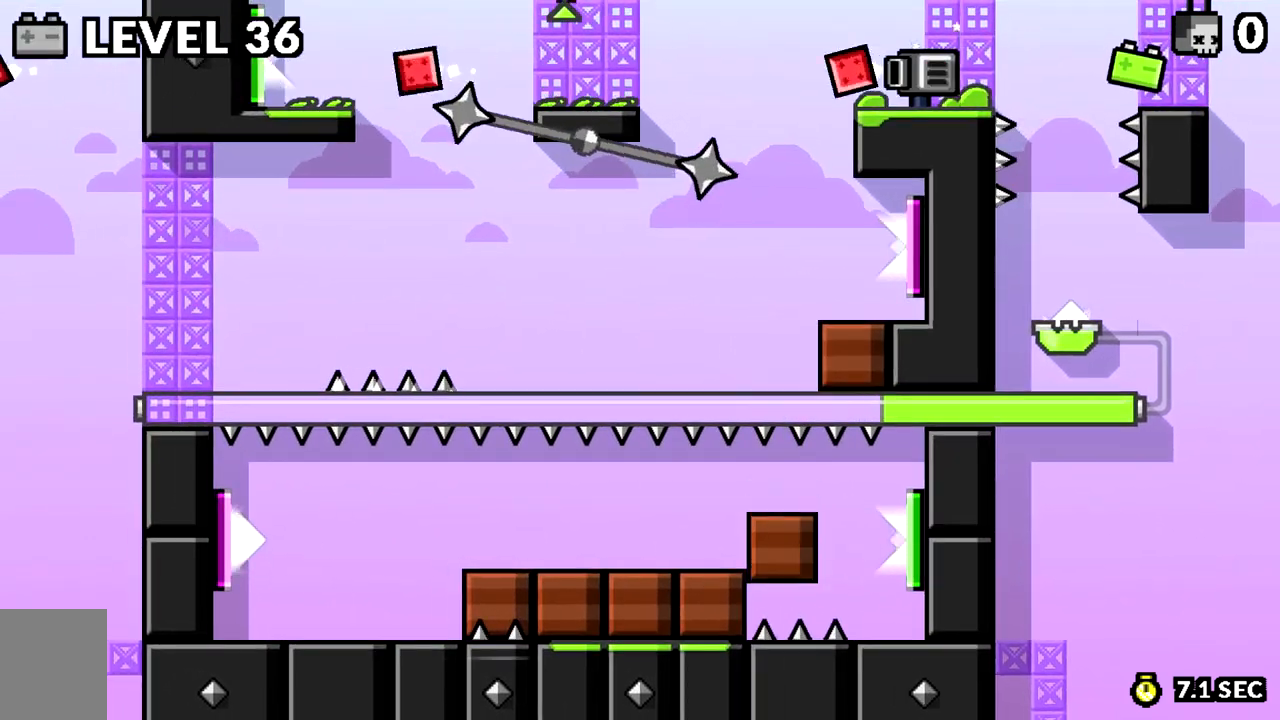
{"keys": ["d"], "events": [[267, "d", "down"], [267, "space", "down"], [501, "space", "up"]]}
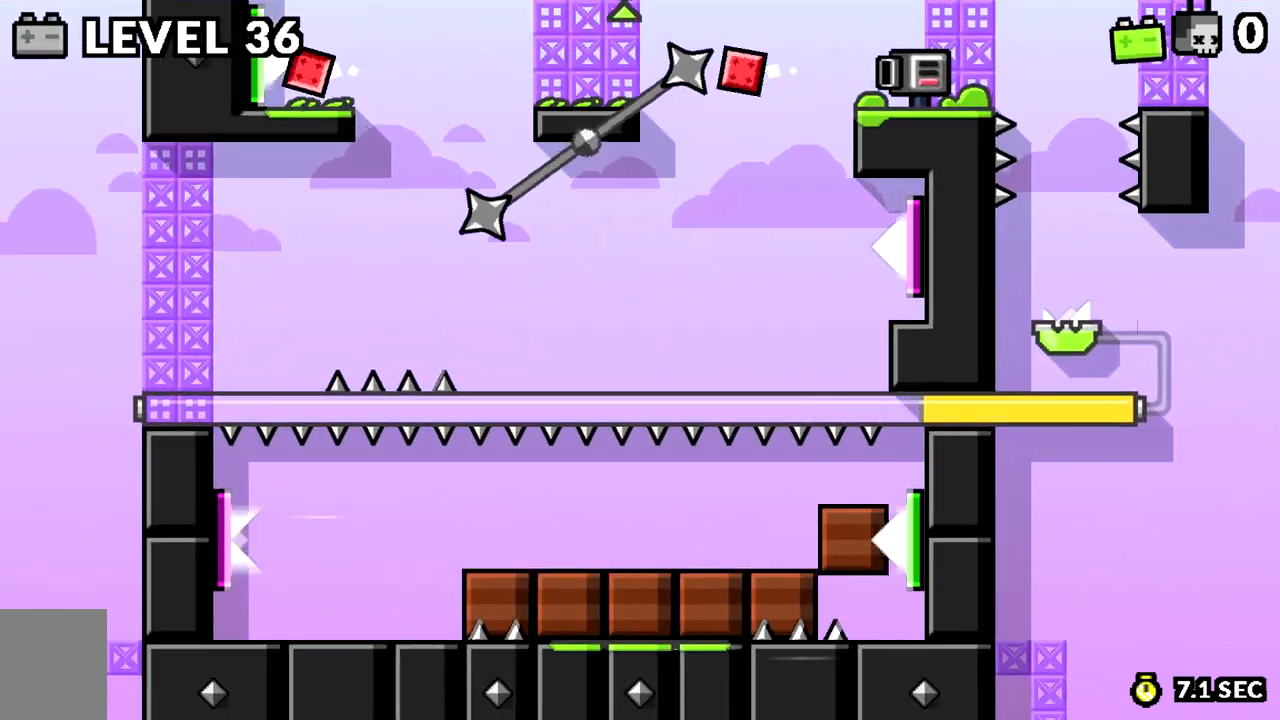
{"keys": ["d"], "events": [[133, "space", "down"], [333, "space", "up"]]}
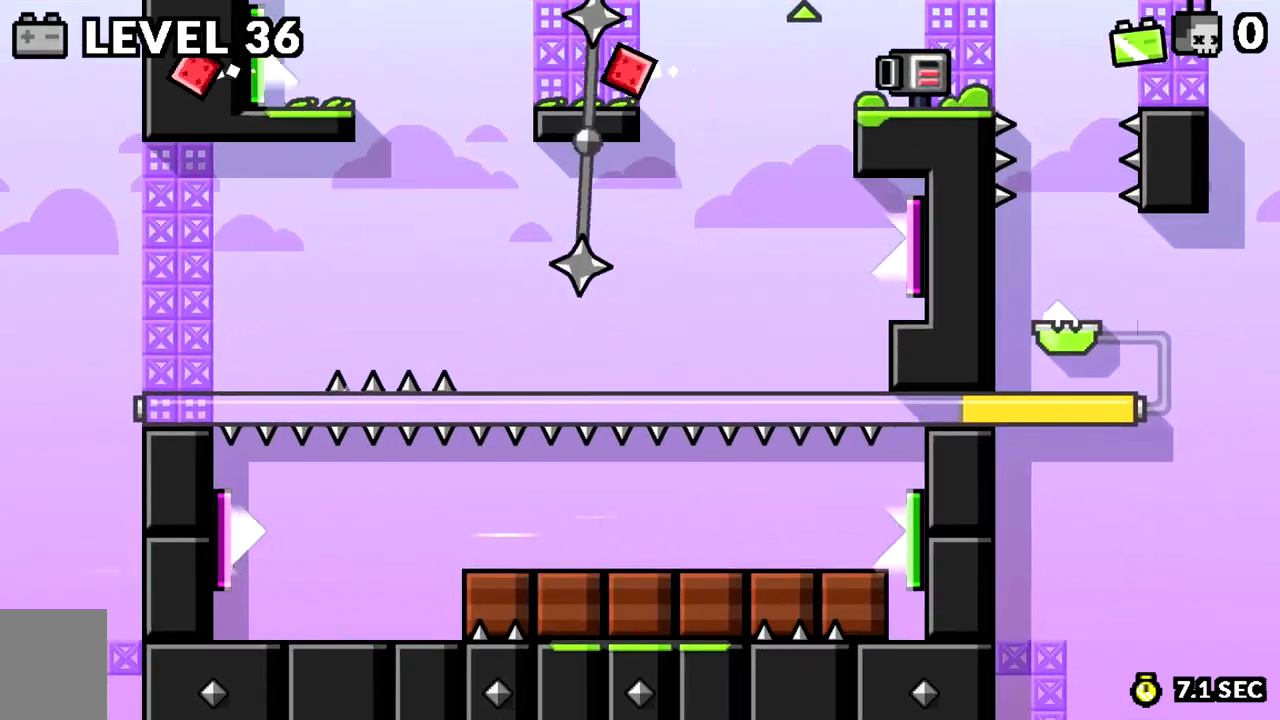
{"keys": ["d"], "events": [[351, "d", "up"], [434, "d", "down"]]}
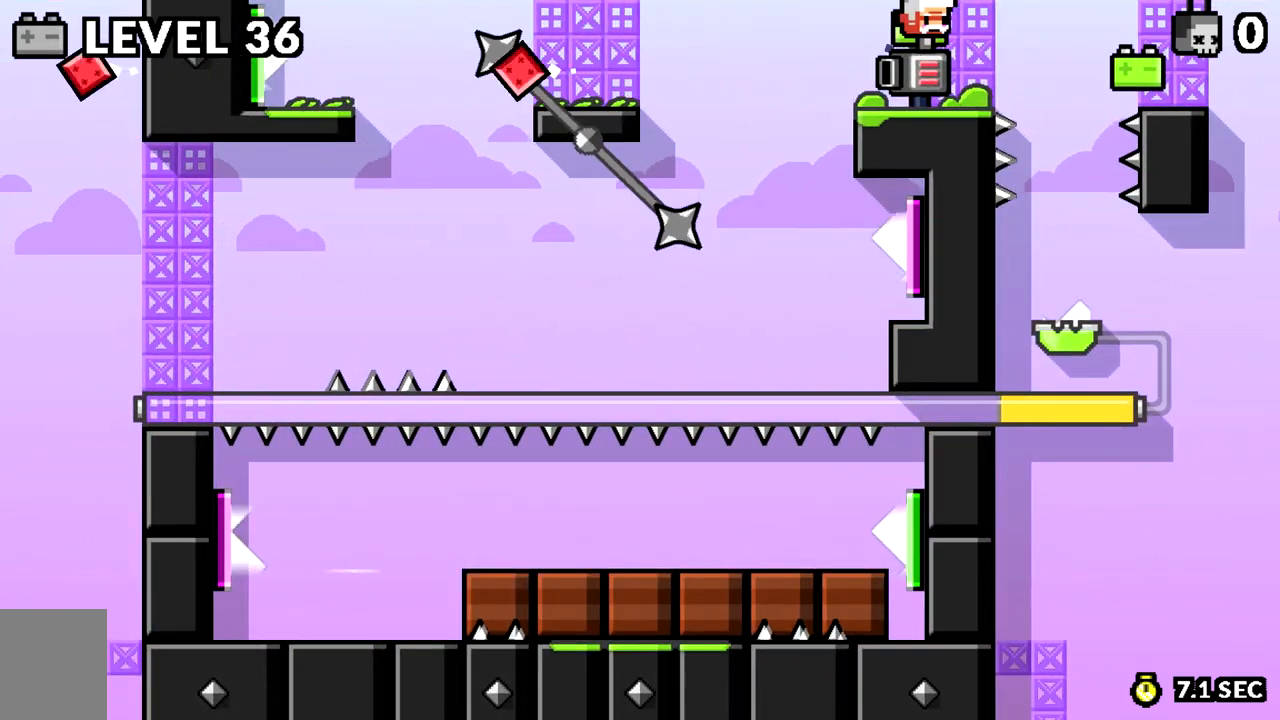
{"keys": [], "events": [[33, "space", "down"], [133, "space", "up"], [500, "d", "up"]]}
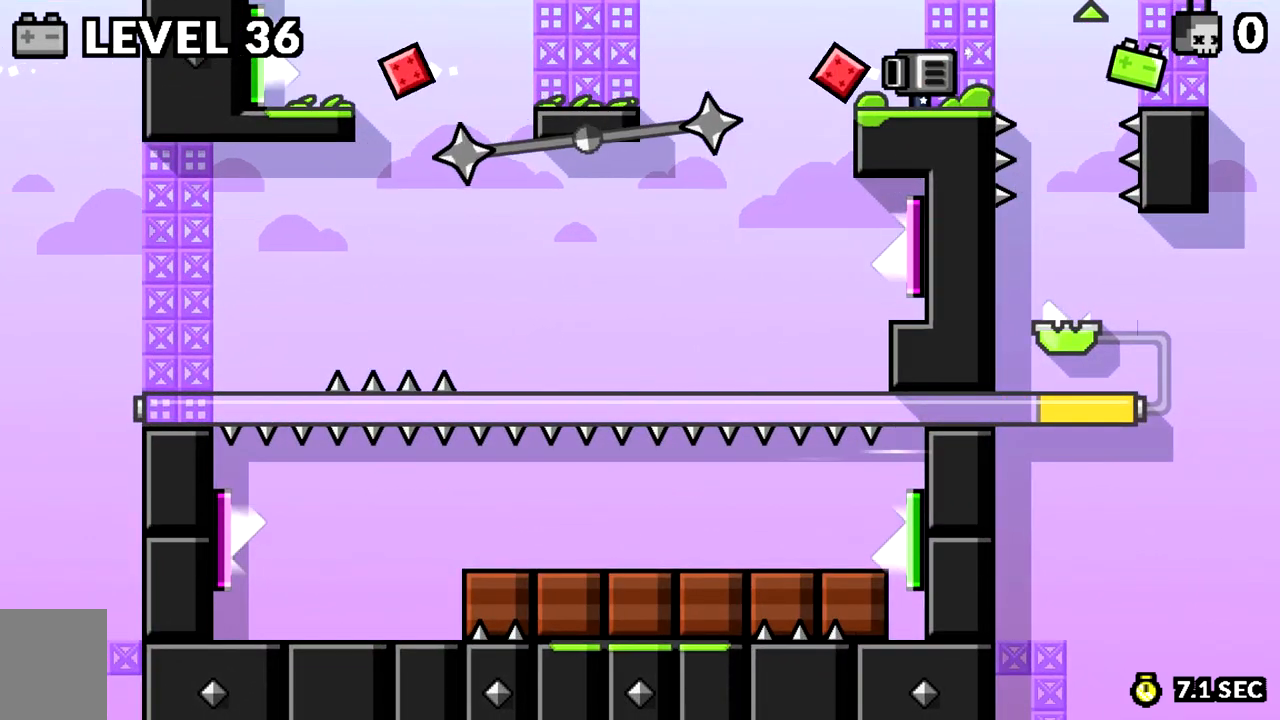
{"keys": [], "events": [[184, "a", "down"], [334, "a", "up"]]}
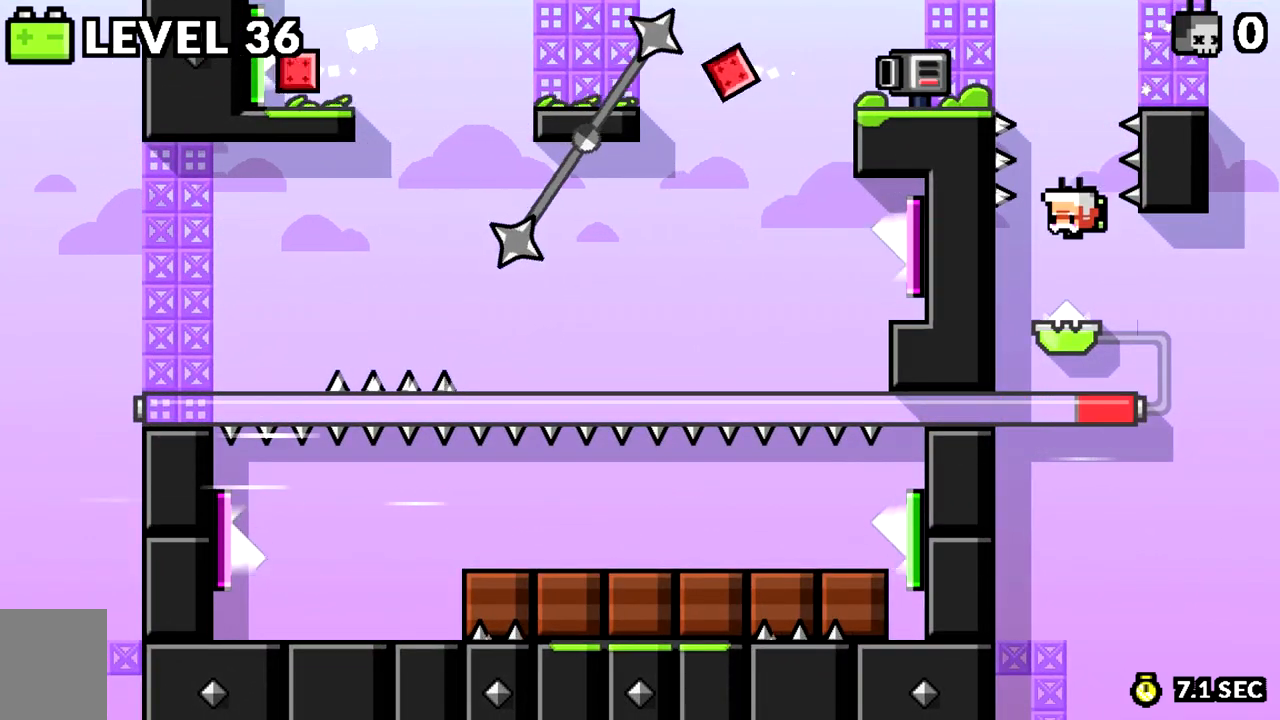
{"keys": [], "events": []}
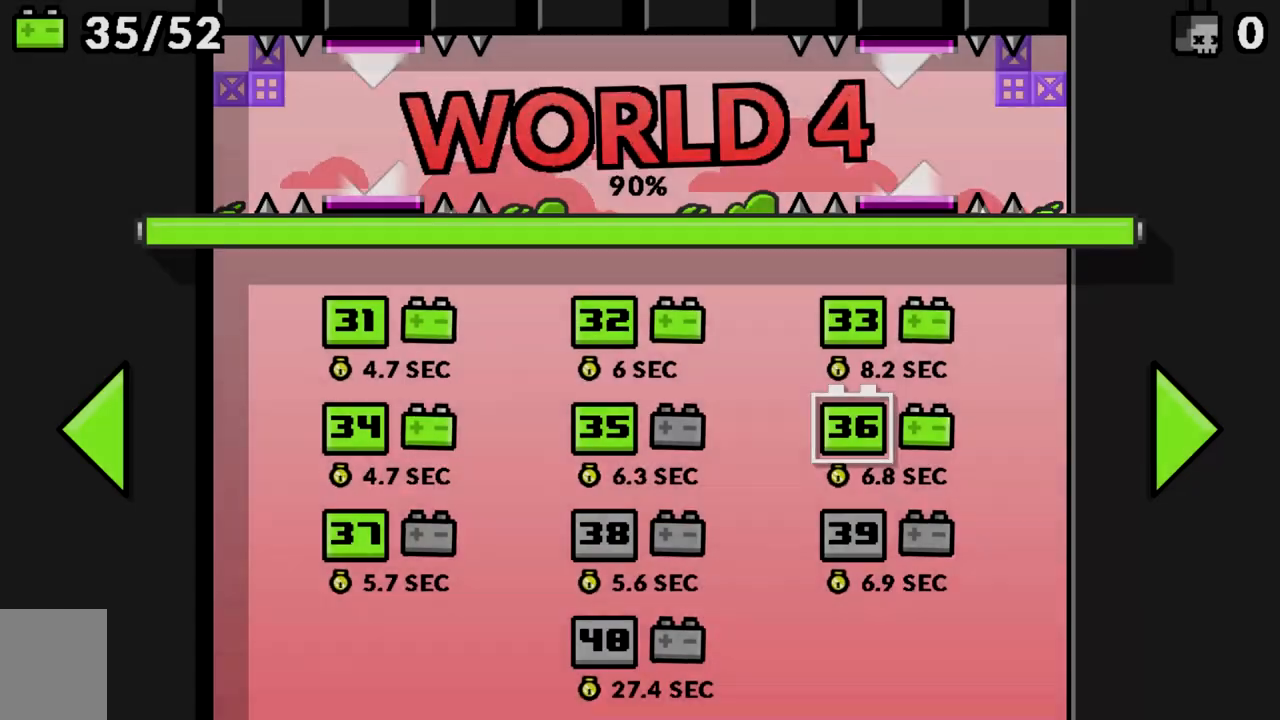
{"keys": [], "events": []}
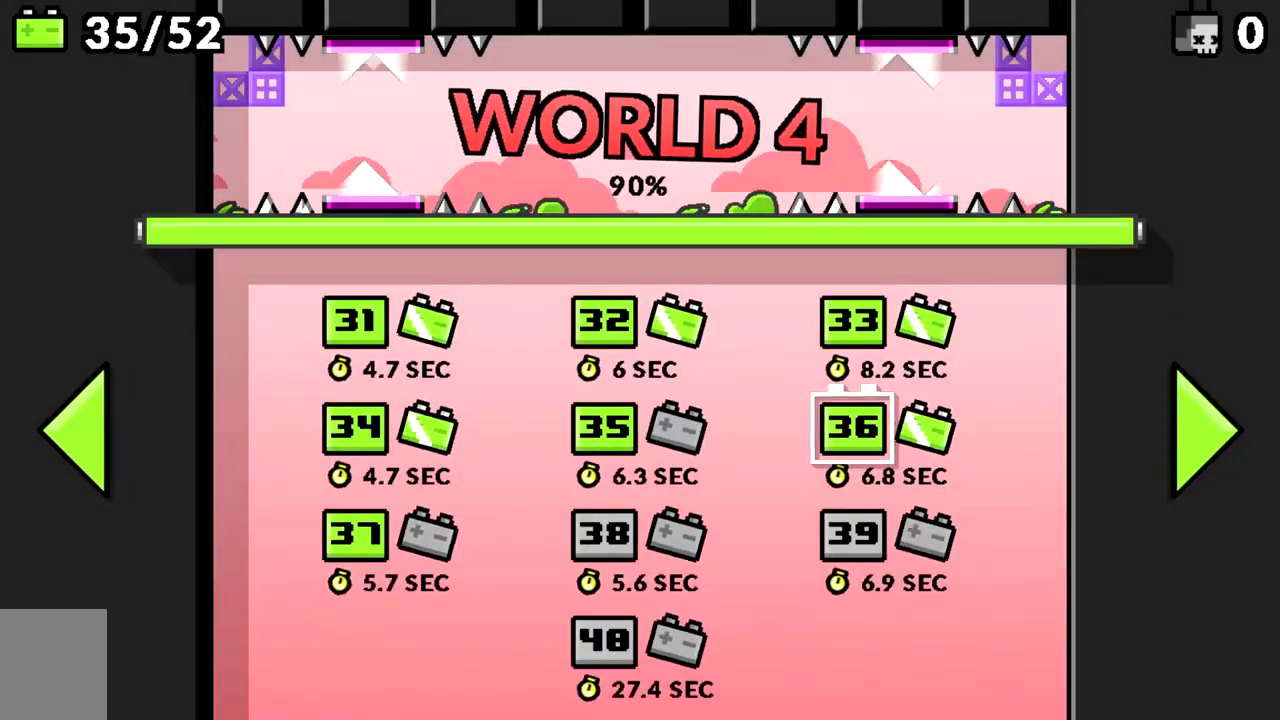
{"keys": [], "events": []}
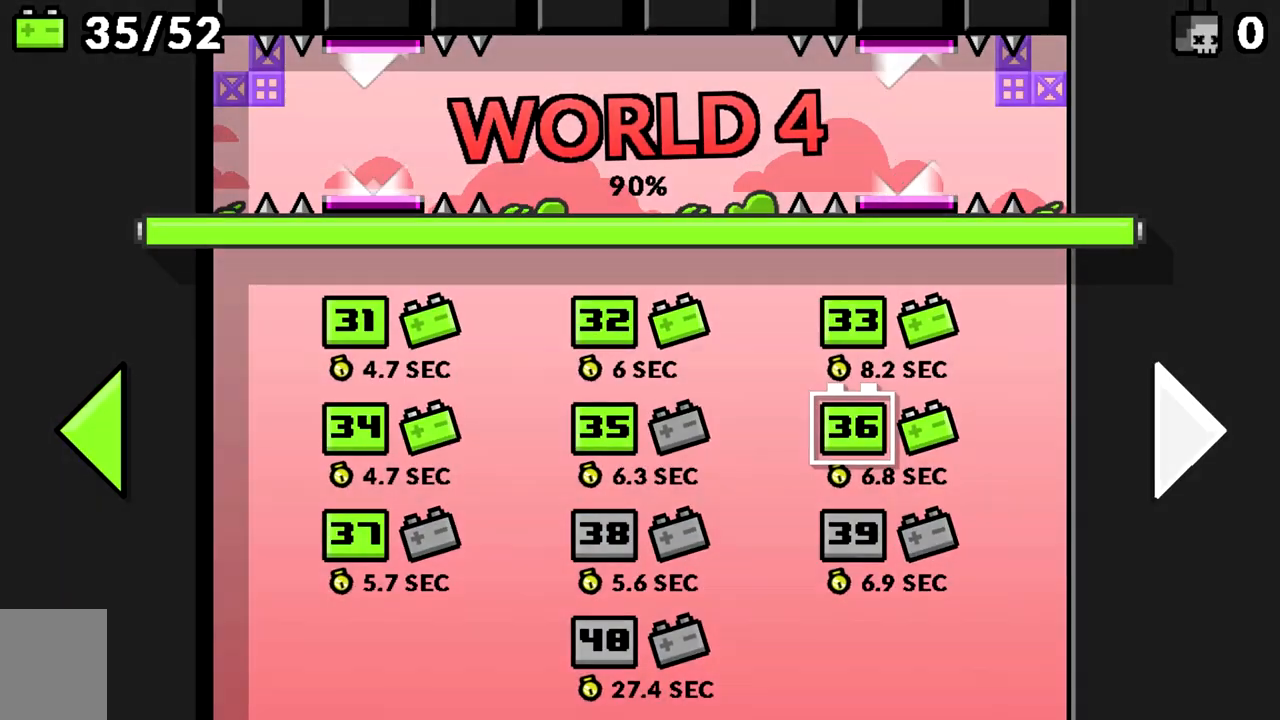
{"keys": [], "events": [[17, "d", "down"], [67, "d", "up"]]}
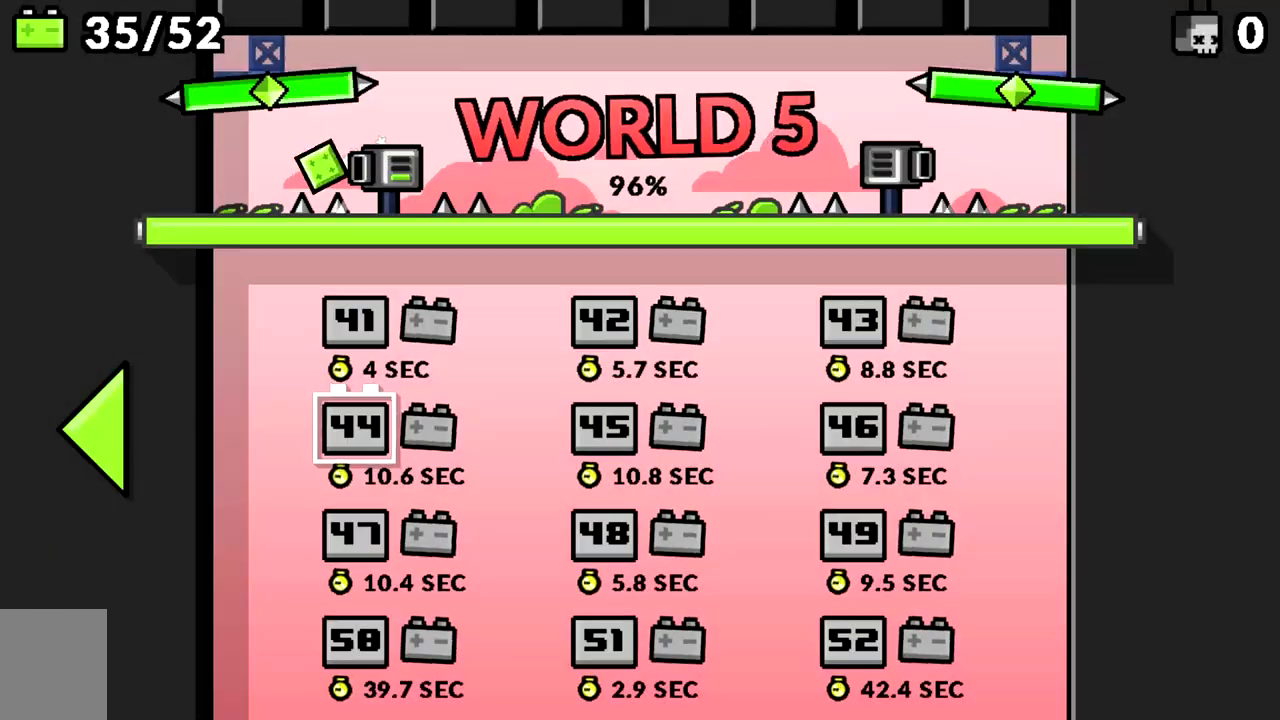
{"keys": [], "events": [[167, "a", "down"], [317, "a", "up"]]}
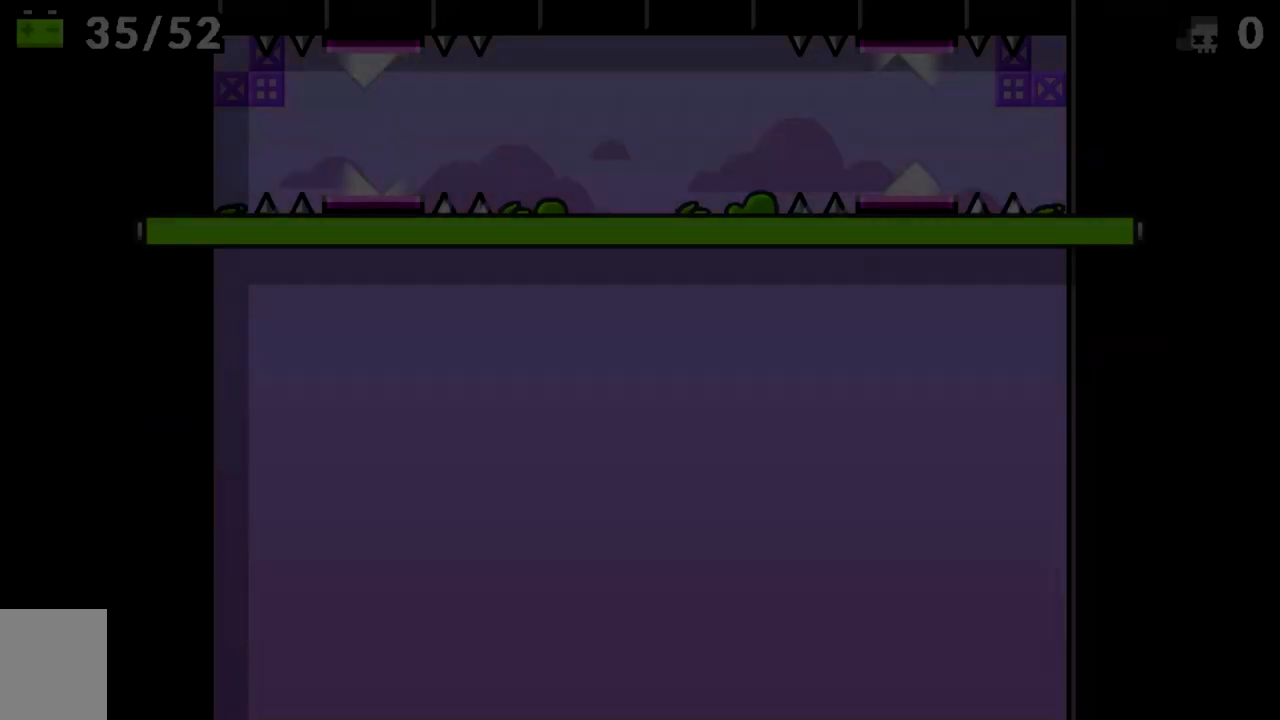
{"keys": ["a"], "events": [[234, "a", "down"], [334, "a", "up"], [417, "a", "down"]]}
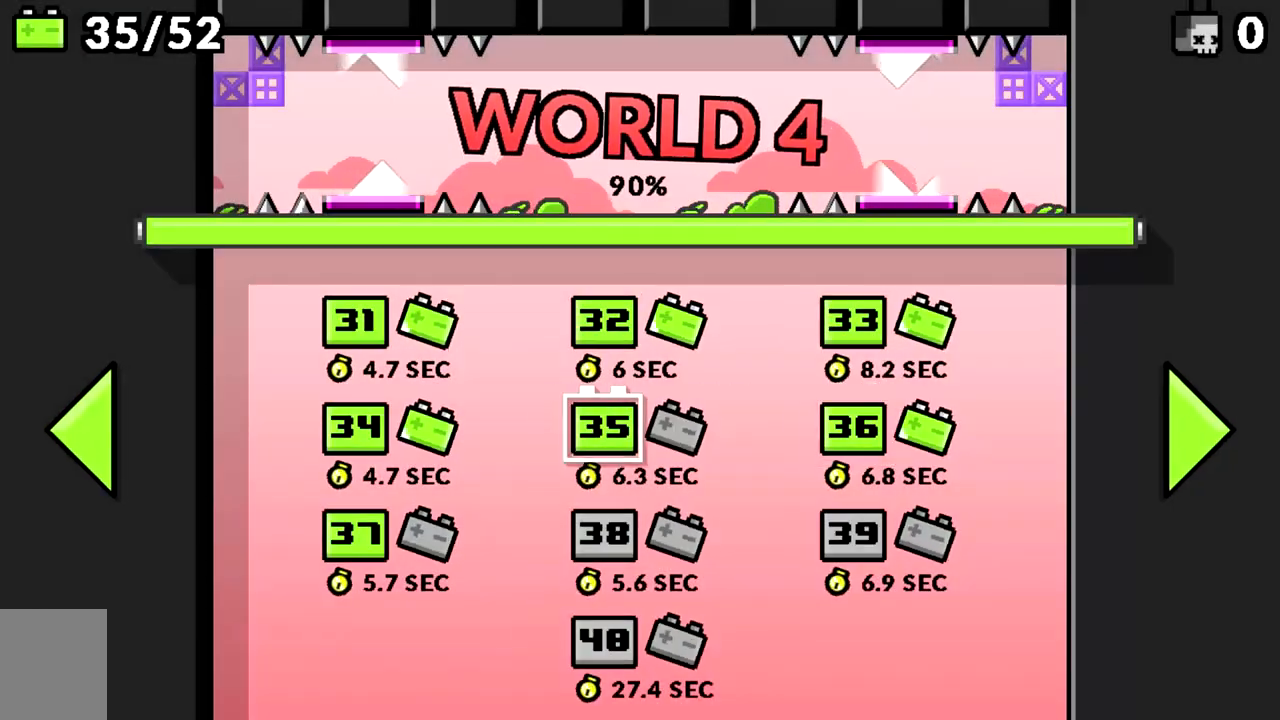
{"keys": [], "events": [[16, "a", "up"], [117, "a", "down"], [200, "a", "up"], [200, "s", "down"], [300, "s", "up"], [300, "space", "down"], [383, "space", "up"]]}
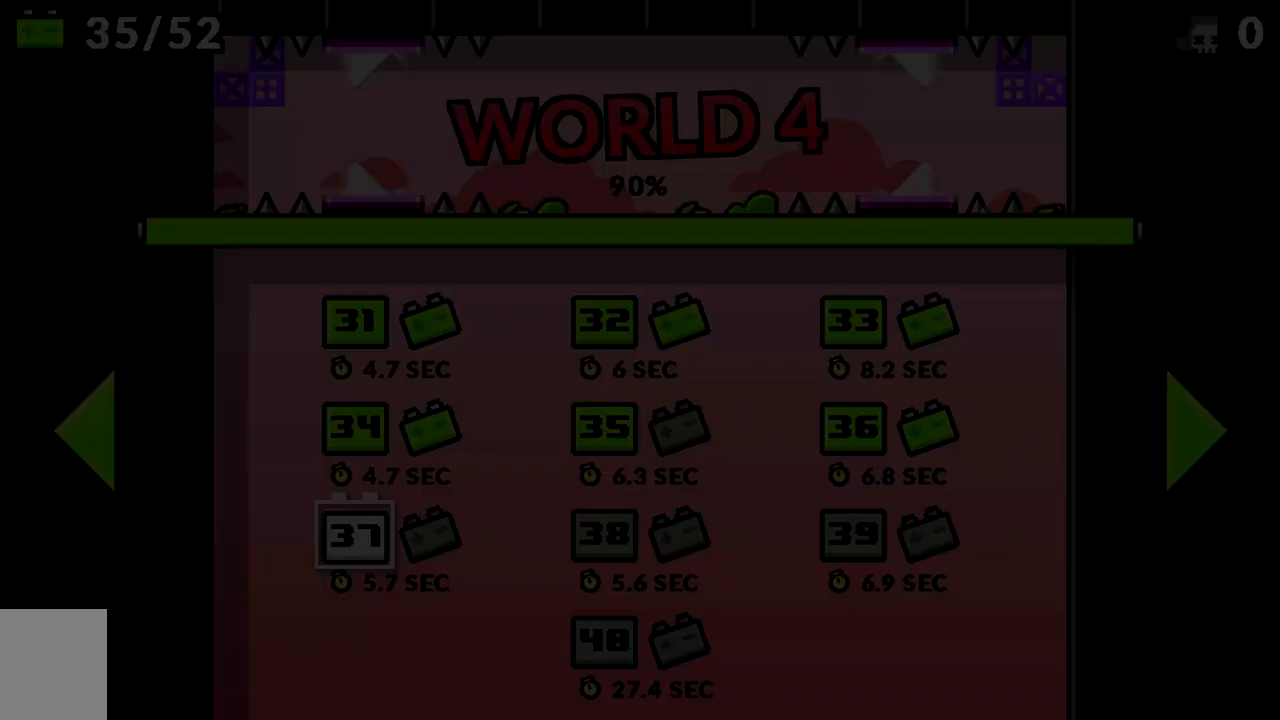
{"keys": [], "events": []}
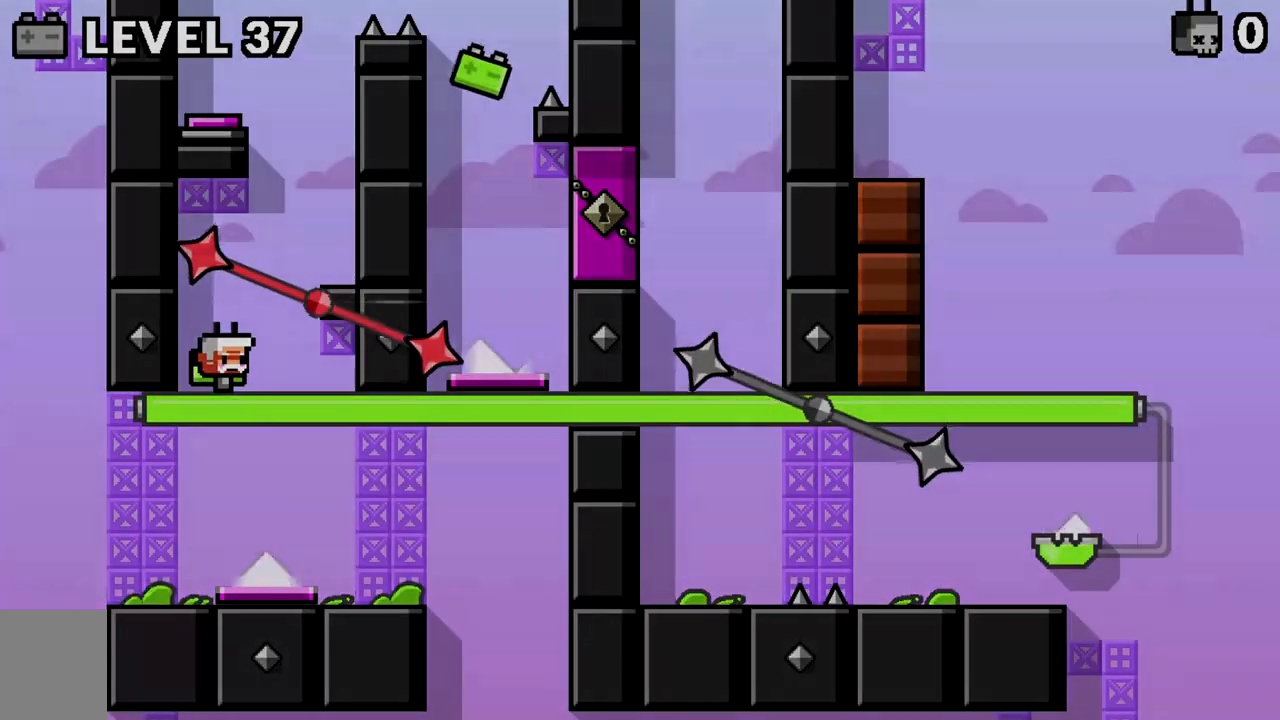
{"keys": [], "events": []}
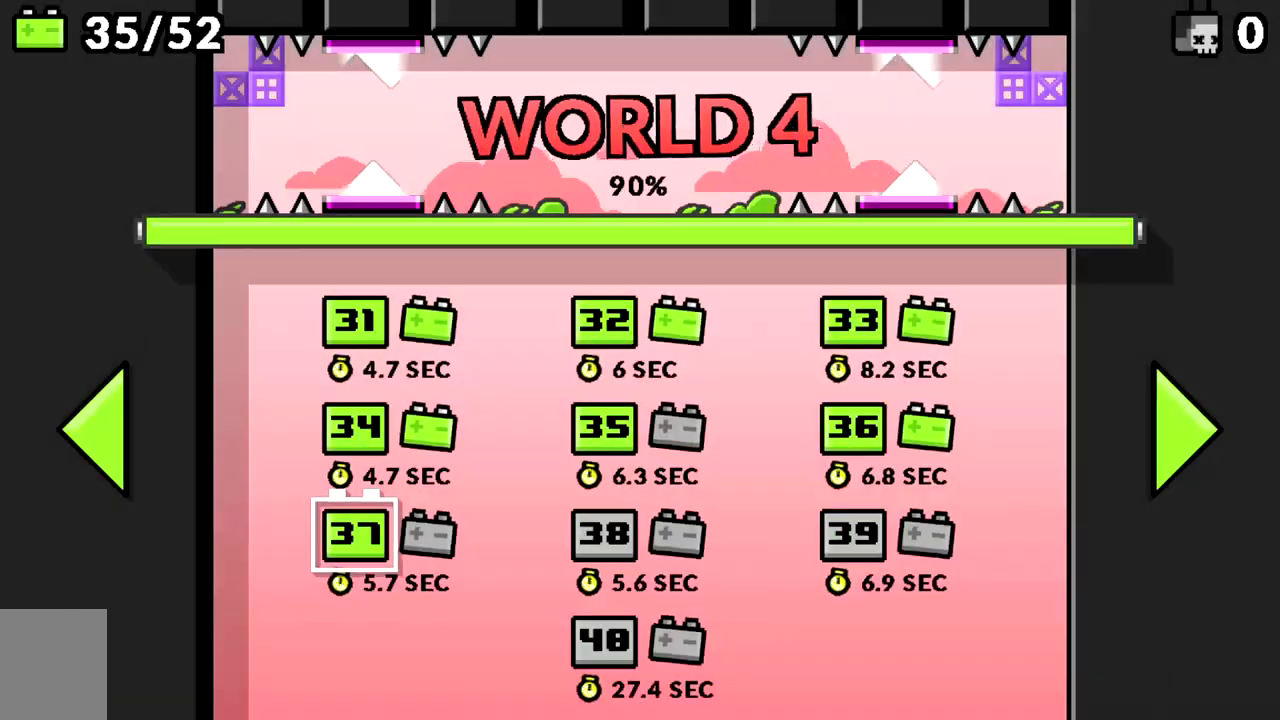
{"keys": [], "events": [[117, "space", "down"], [184, "space", "up"]]}
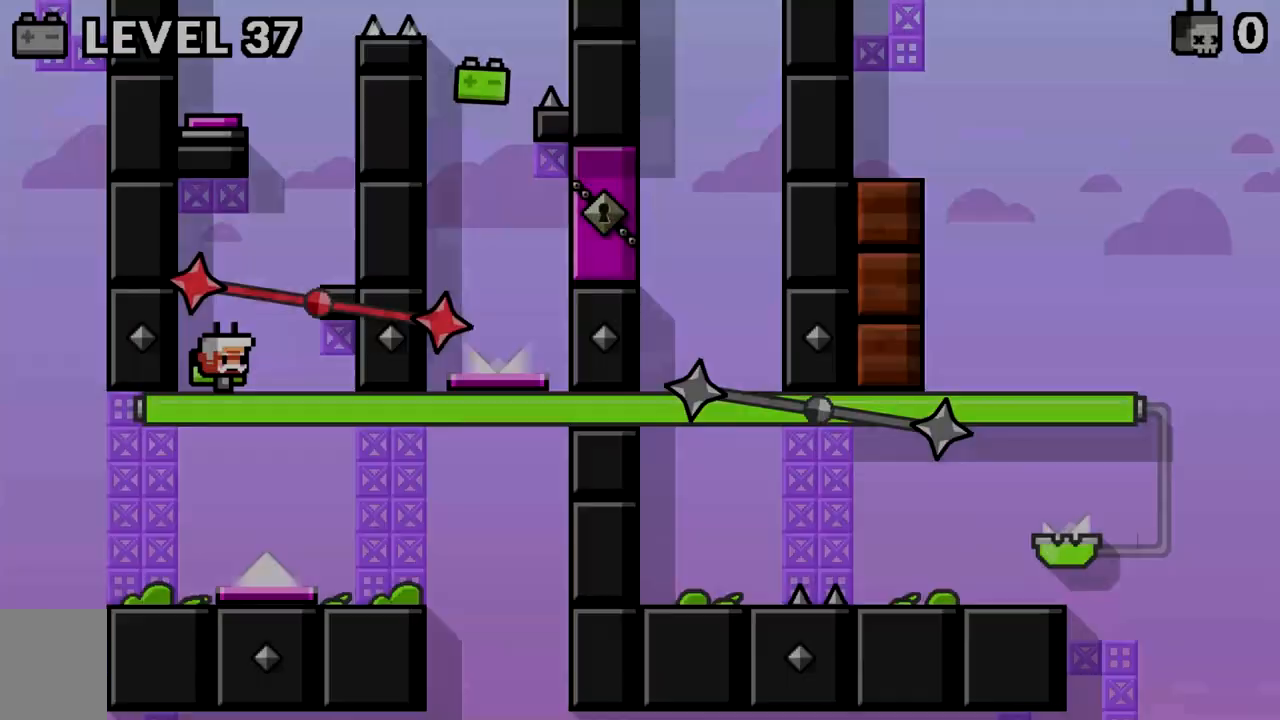
{"keys": ["d"], "events": [[67, "d", "down"], [150, "space", "down"], [484, "space", "up"]]}
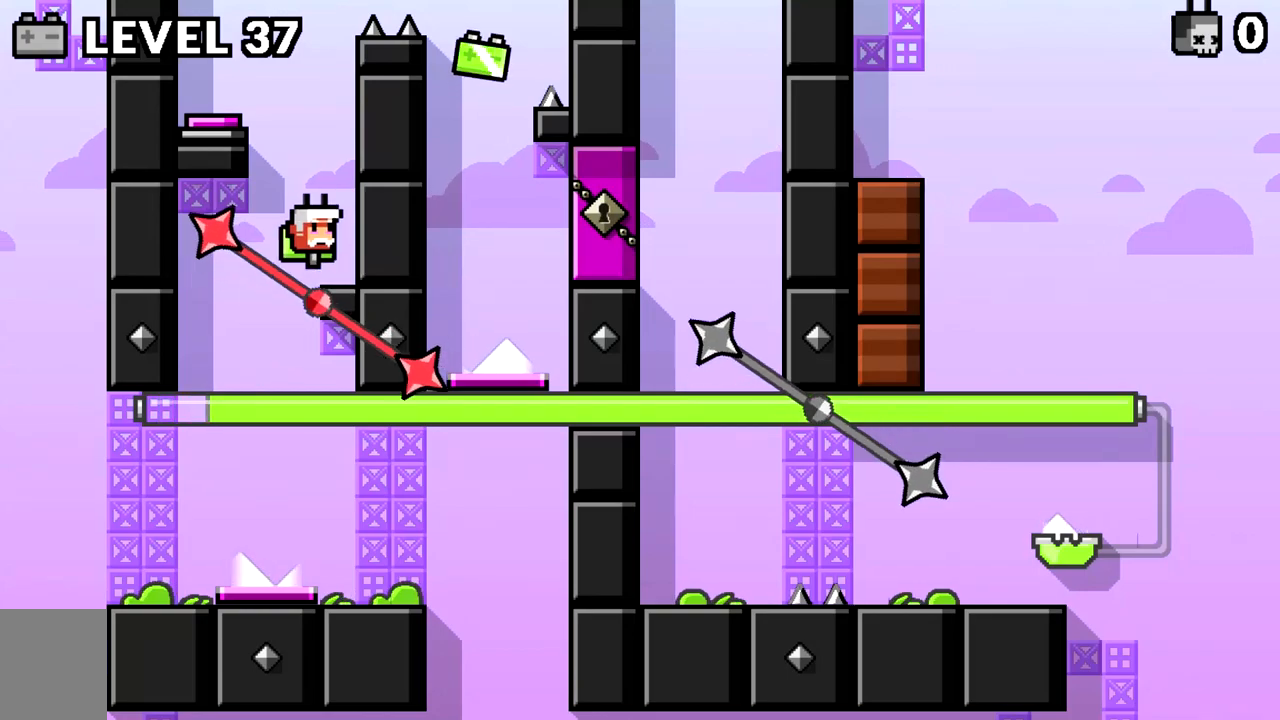
{"keys": [], "events": [[167, "d", "up"], [267, "space", "down"], [451, "space", "up"]]}